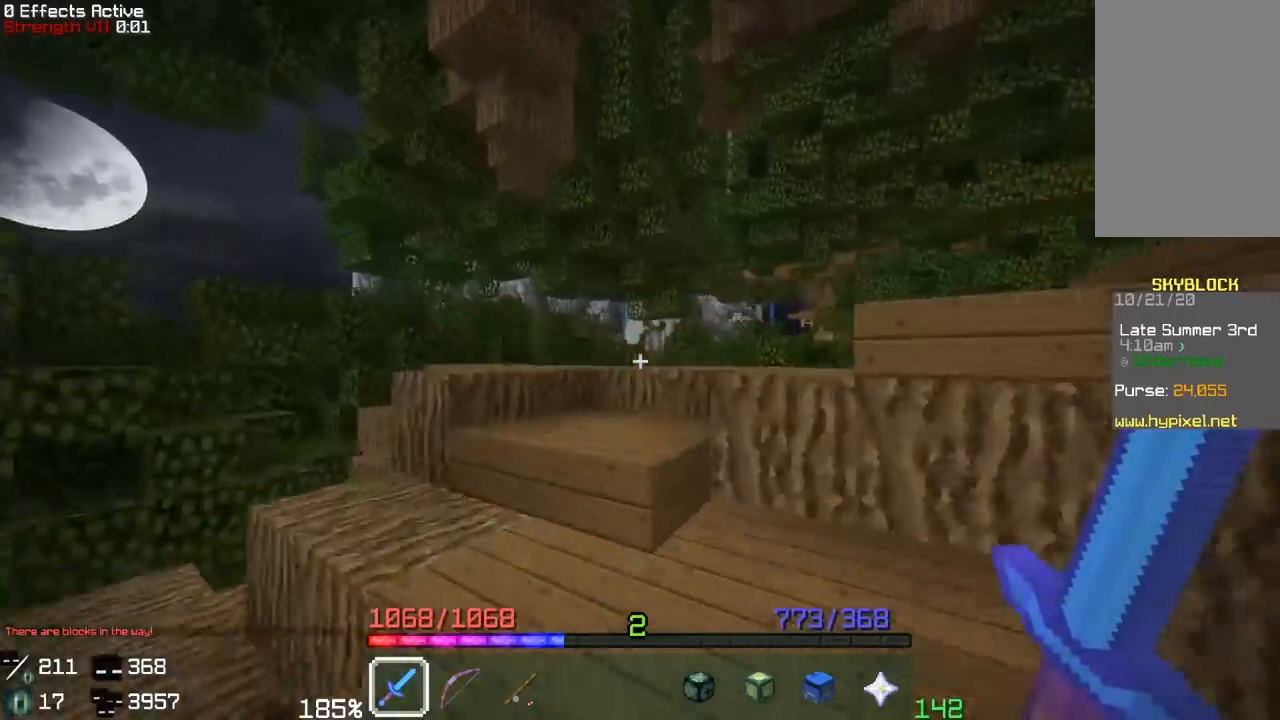
Gameplay with keyboard and mouse; each line is a JSON object with the keys and mouse buttons held at the frame after it. "events" lists presses ("down") and releases ("up") of "a", "d", "s", "space", "w", "mouse_left" and "mouse_right" between this image and that frame as [ms after this image, input, new state], when the widget could be followed in between. "mouse_left", "mouse_right" = the "left", "right" buttons of the "mouse" list. No other keys are recorded. Fast repeated clicks can show as one long hold. Mouse movement is not recorded.
{"keys": ["a", "w"], "mouse": [], "events": [[50, "a", "down"], [417, "a", "up"], [500, "a", "down"]]}
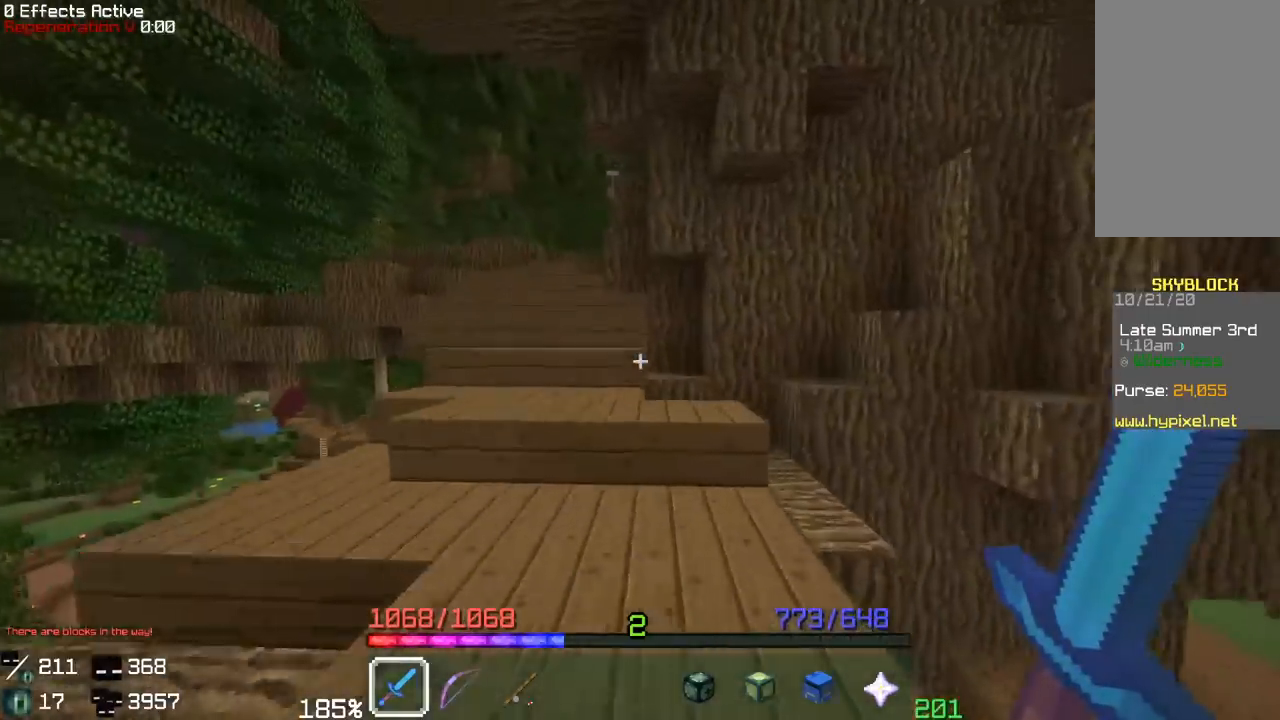
{"keys": ["a", "w"], "mouse": [], "events": [[183, "a", "up"], [317, "a", "down"]]}
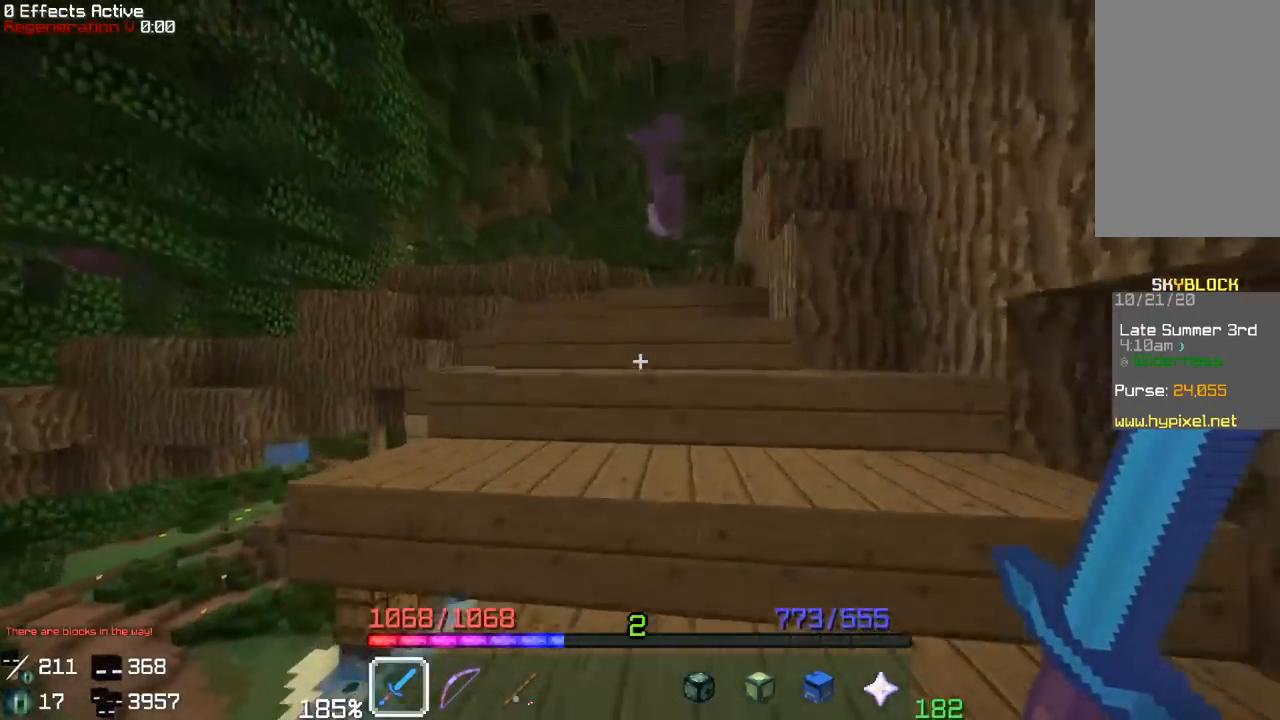
{"keys": ["w"], "mouse": [], "events": [[50, "a", "up"]]}
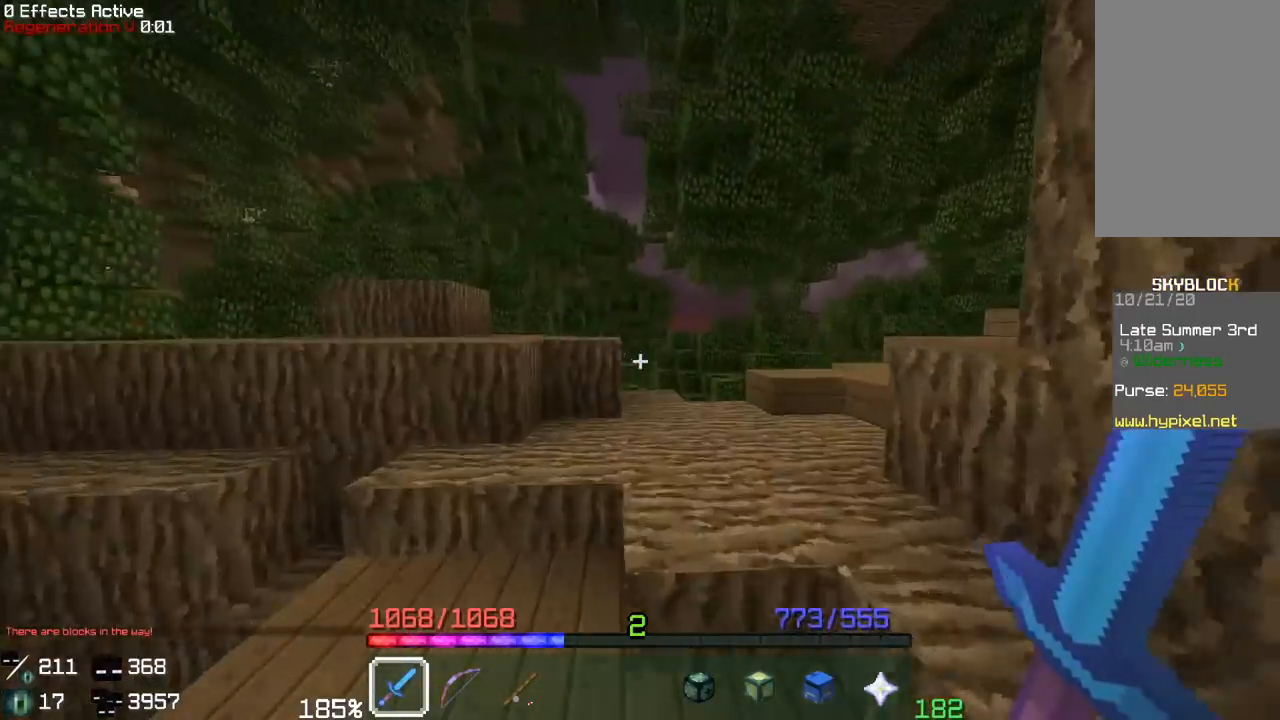
{"keys": ["w"], "mouse": [], "events": []}
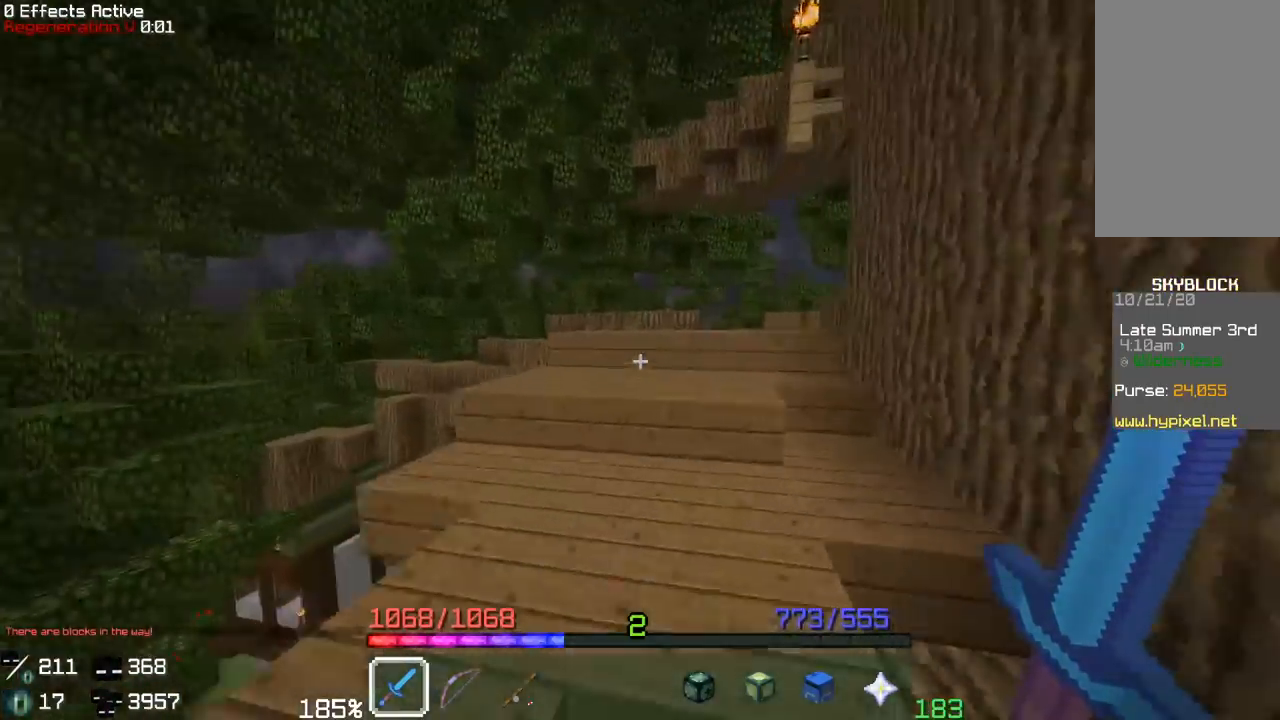
{"keys": ["a", "w"], "mouse": [], "events": [[417, "a", "down"]]}
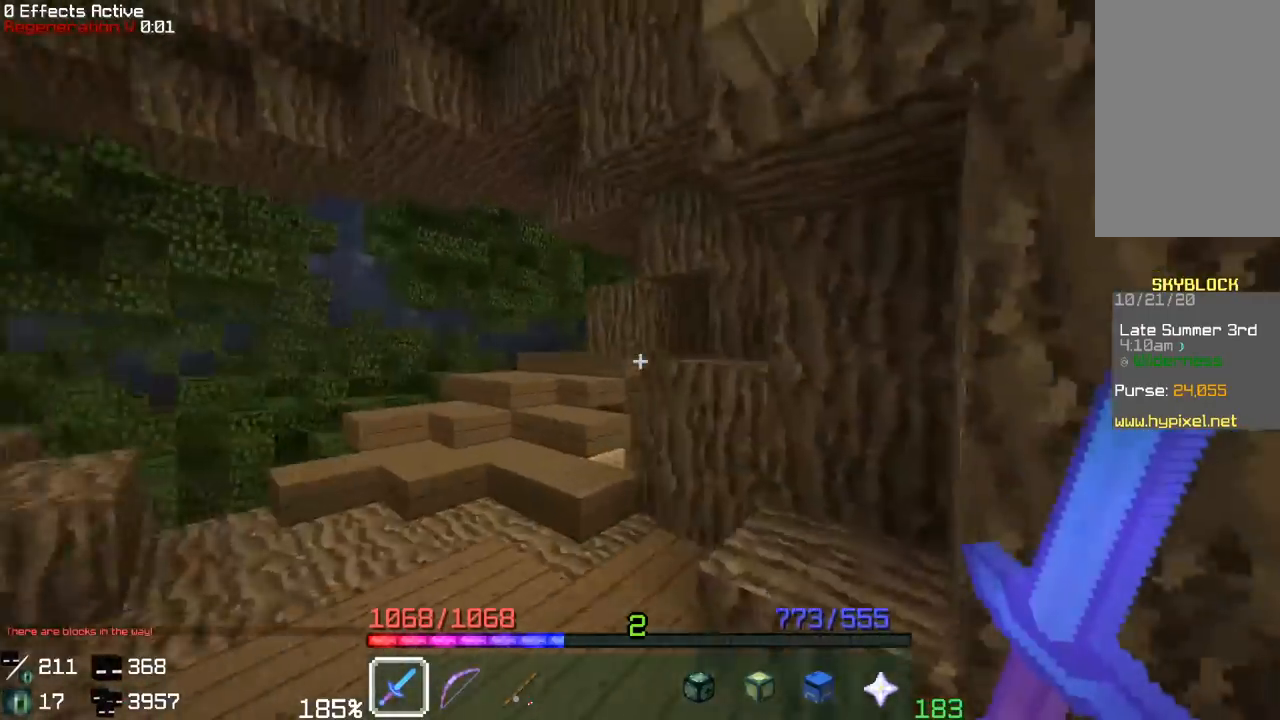
{"keys": ["a", "w"], "mouse": [], "events": []}
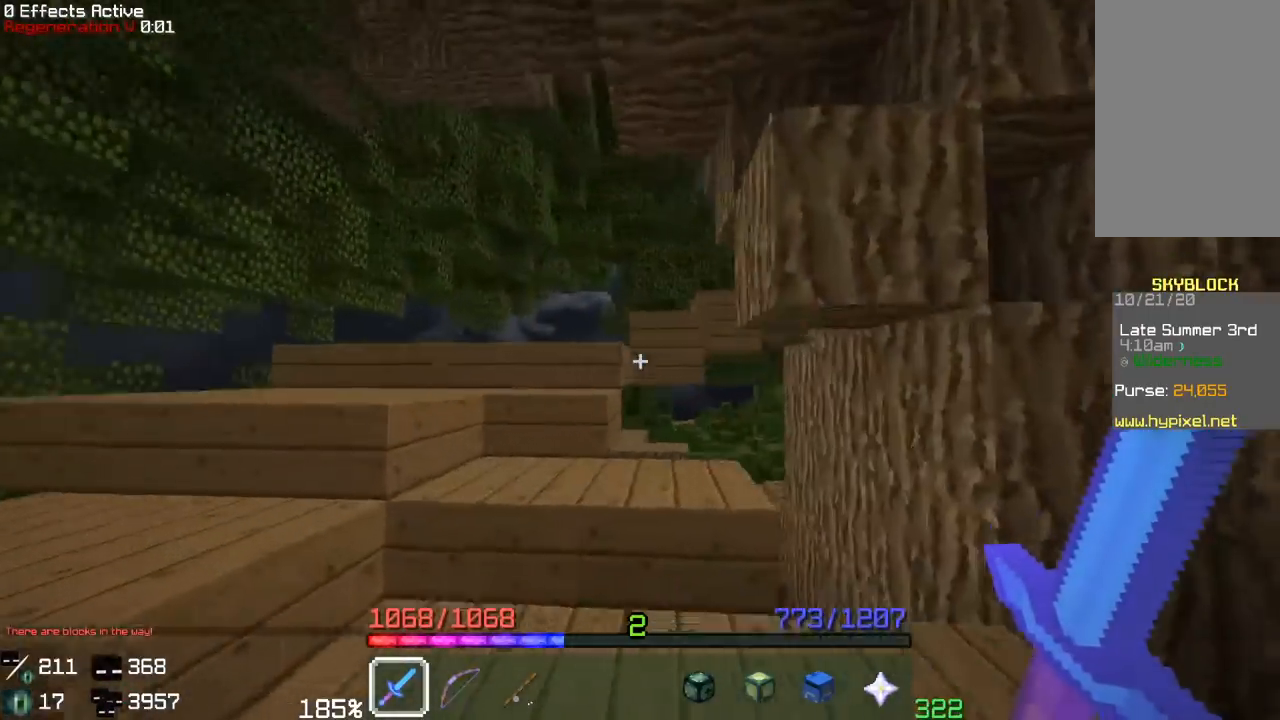
{"keys": ["a", "w"], "mouse": [], "events": []}
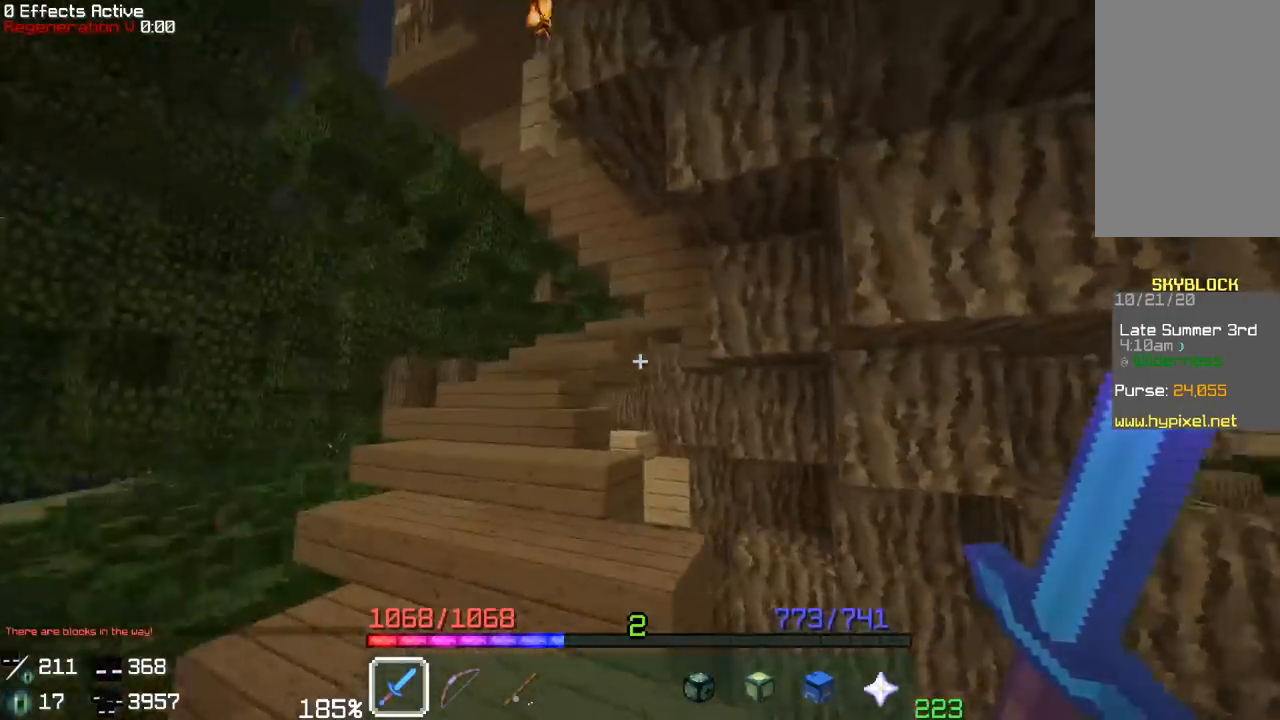
{"keys": ["a", "w"], "mouse": [], "events": [[433, "a", "up"], [500, "a", "down"]]}
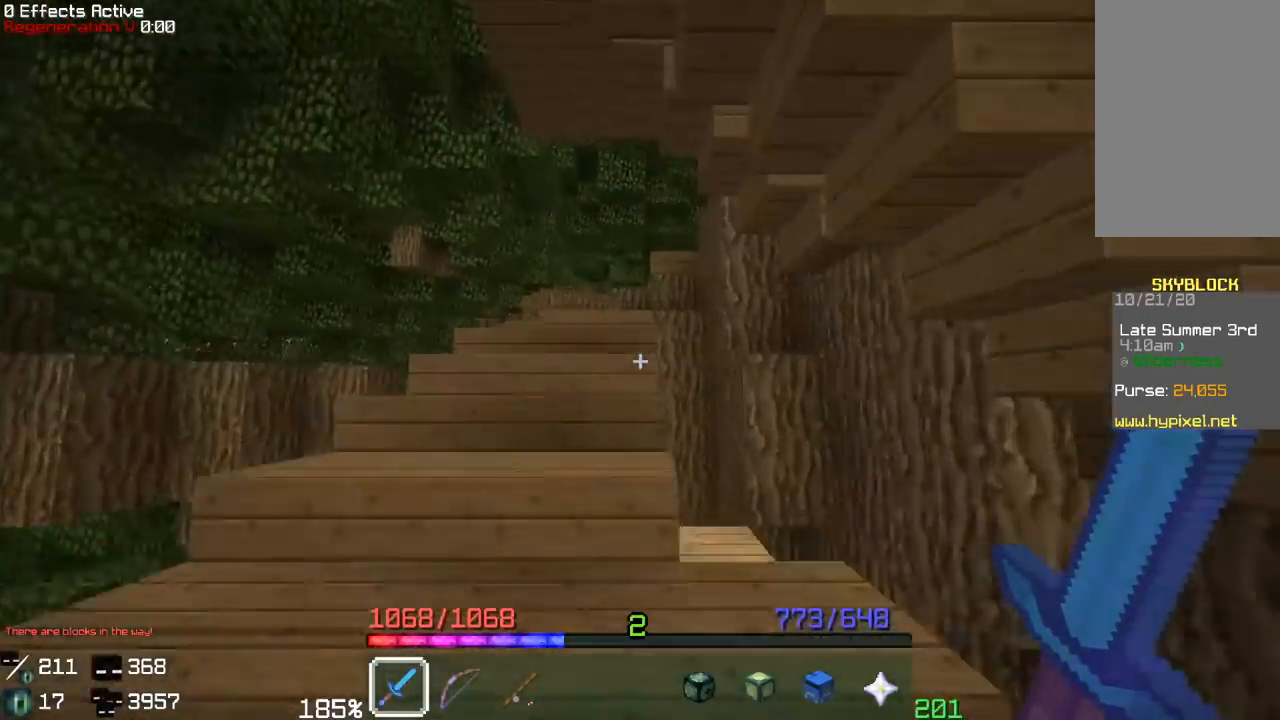
{"keys": ["w"], "mouse": [], "events": [[217, "a", "up"]]}
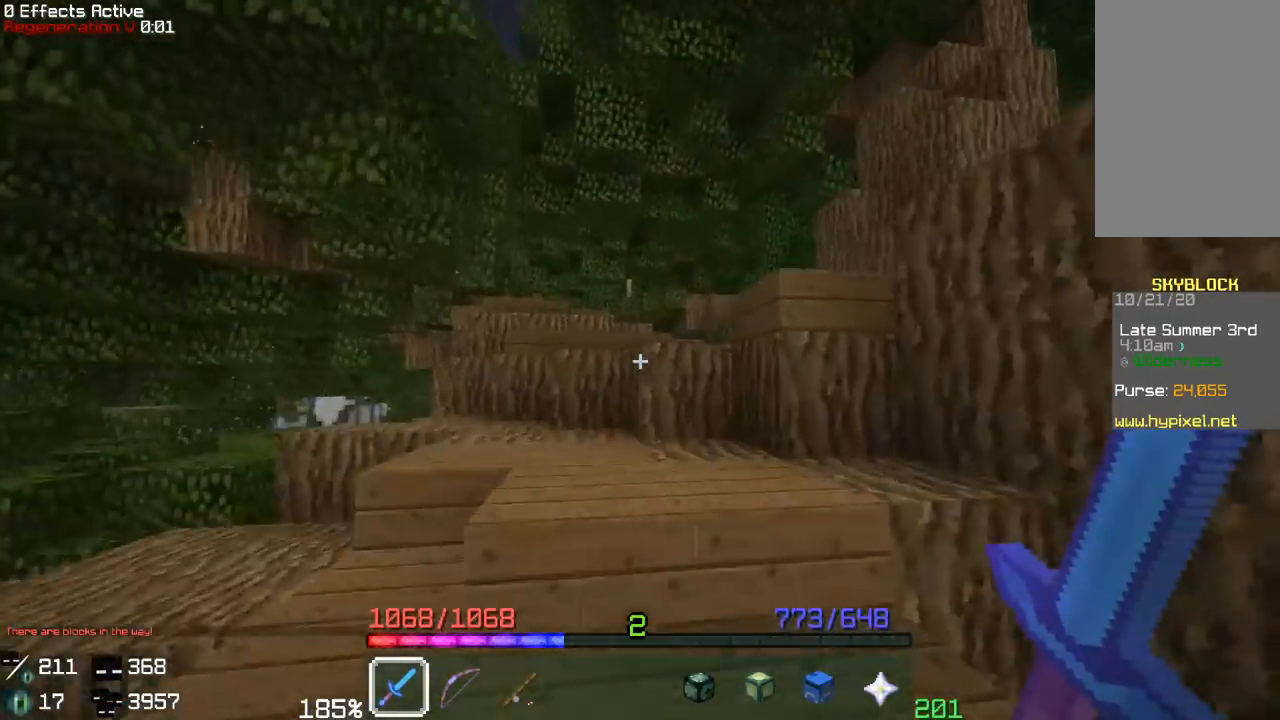
{"keys": ["w"], "mouse": [], "events": [[67, "a", "down"], [283, "a", "up"]]}
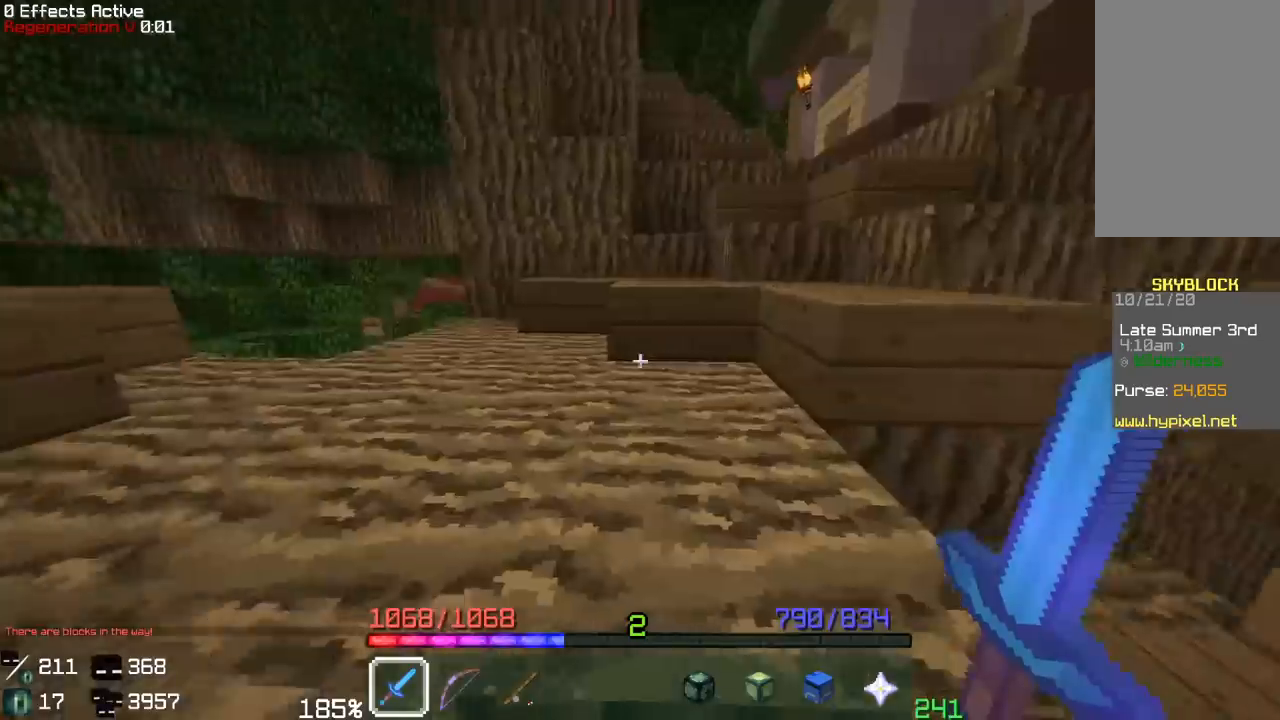
{"keys": ["a", "w"], "mouse": [], "events": [[133, "space", "down"], [300, "a", "down"], [467, "space", "up"]]}
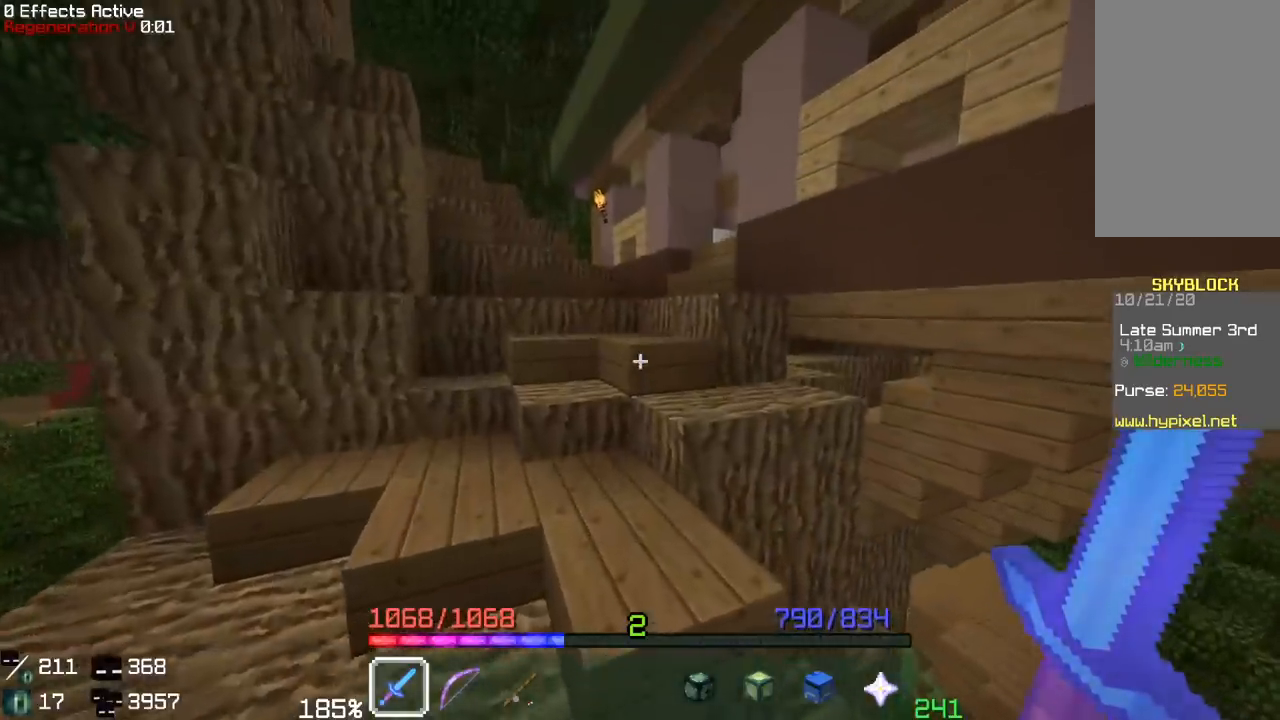
{"keys": ["w"], "mouse": [], "events": [[233, "a", "up"]]}
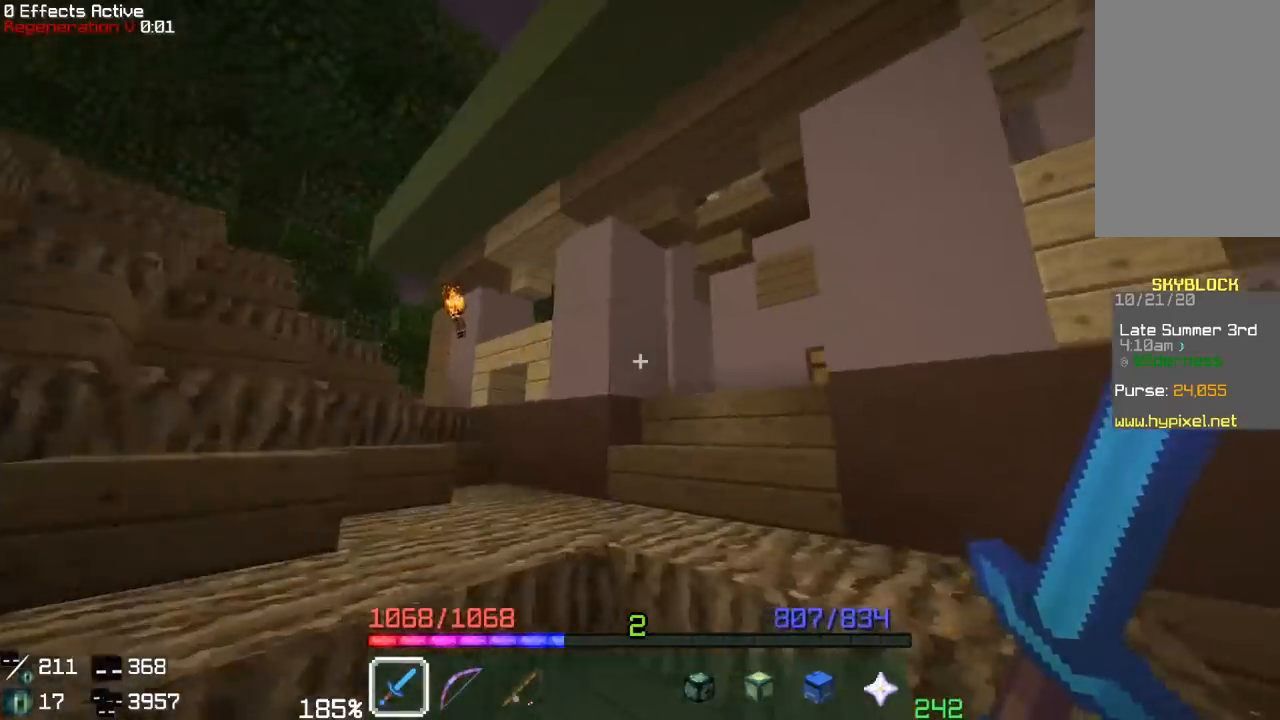
{"keys": ["w"], "mouse": [], "events": [[17, "a", "down"], [167, "w", "up"], [317, "w", "down"], [467, "a", "up"]]}
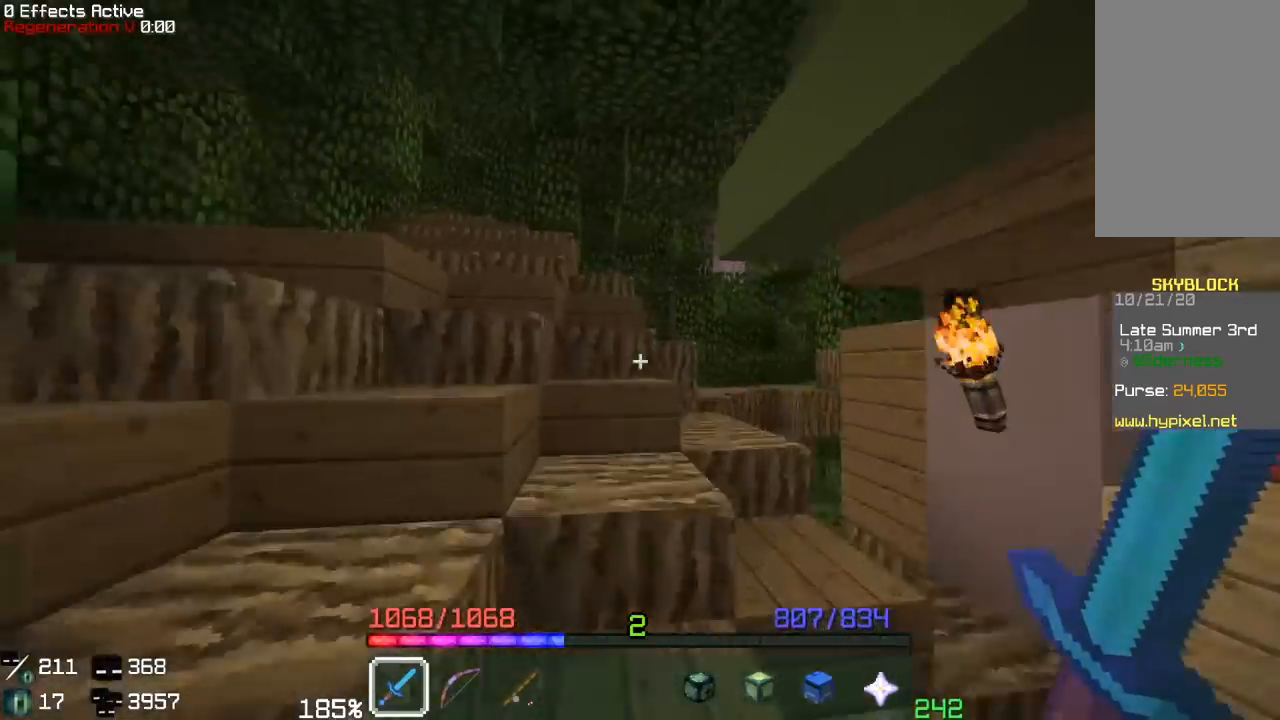
{"keys": ["d", "w"], "mouse": [], "events": [[467, "d", "down"]]}
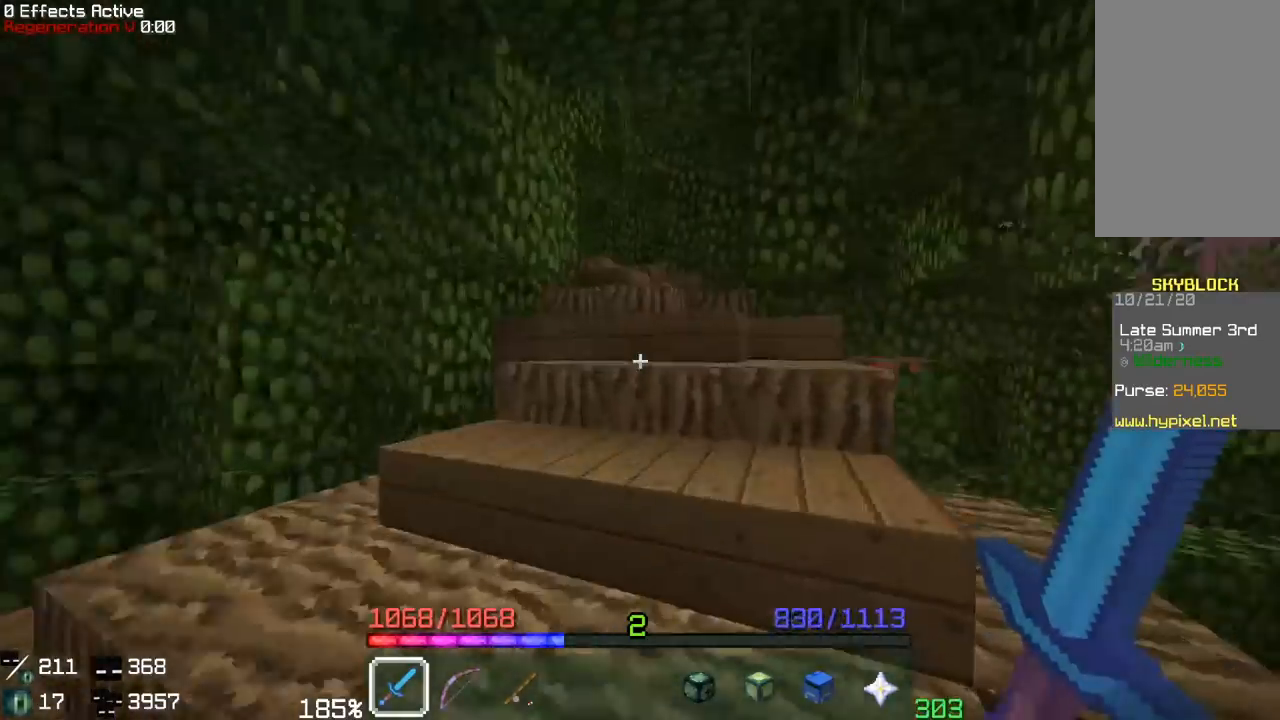
{"keys": ["w"], "mouse": [], "events": [[167, "d", "up"]]}
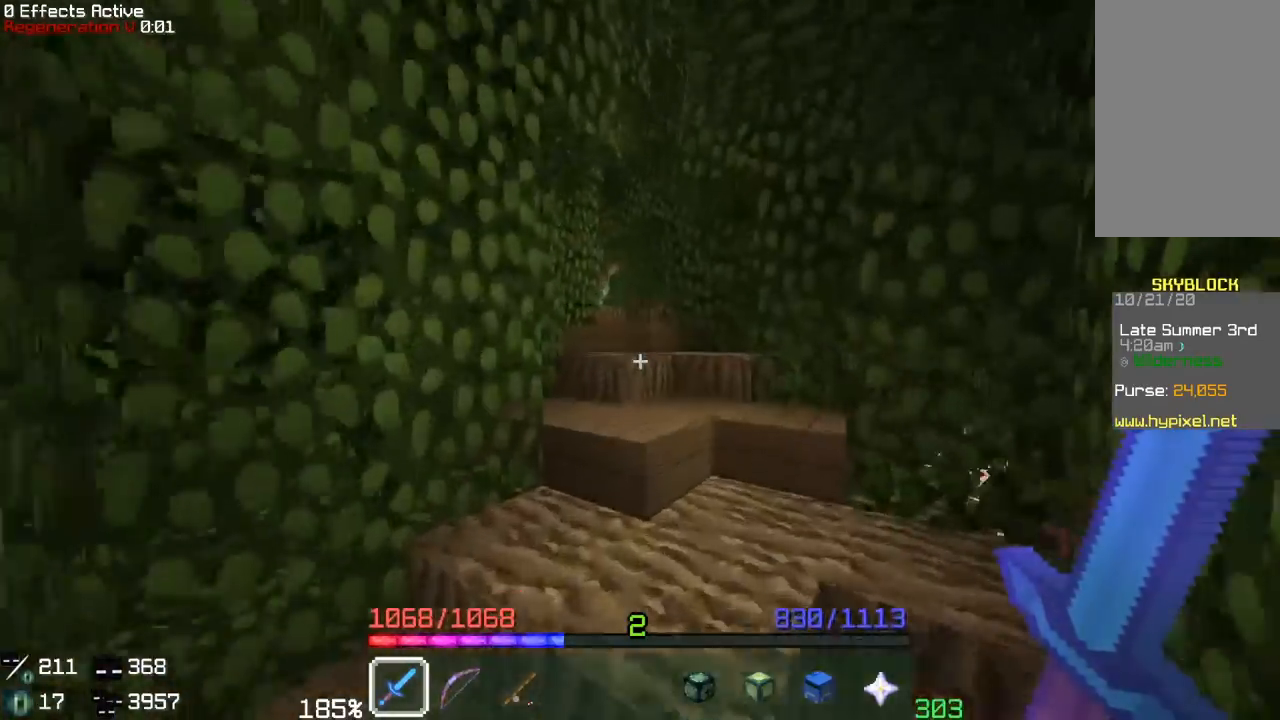
{"keys": ["w"], "mouse": [], "events": []}
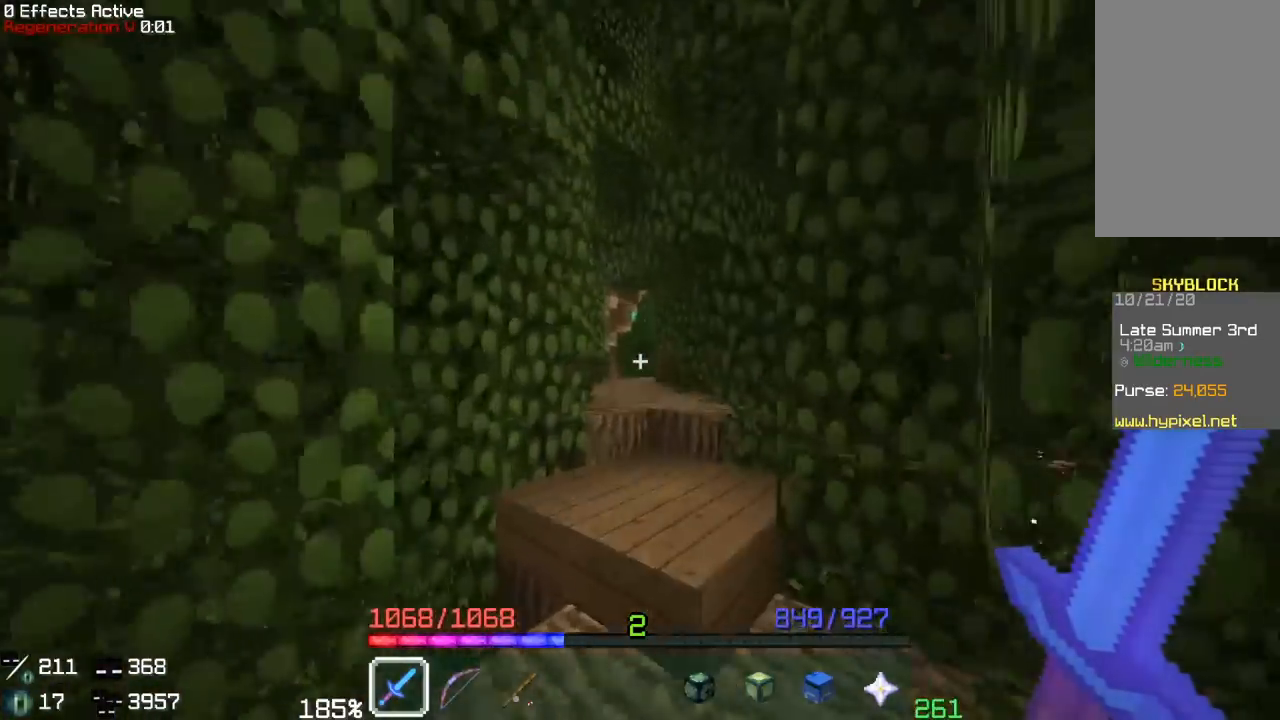
{"keys": ["w"], "mouse": [], "events": []}
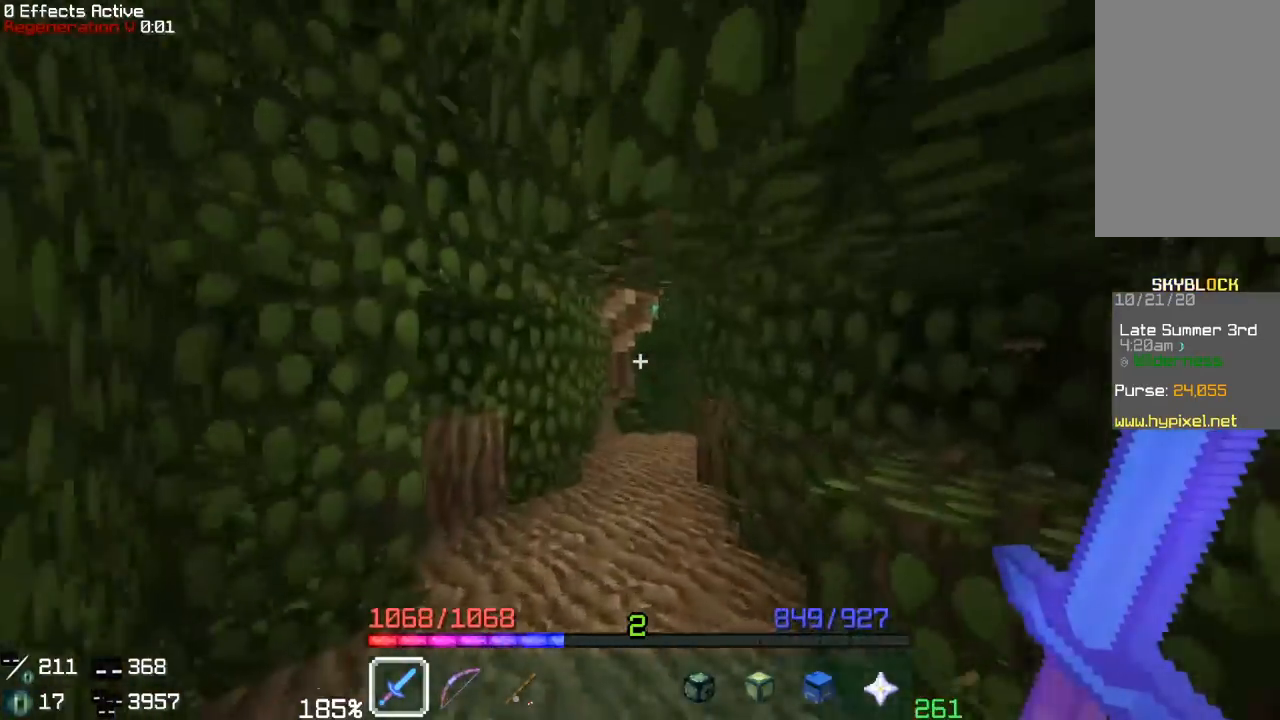
{"keys": ["w"], "mouse": [], "events": []}
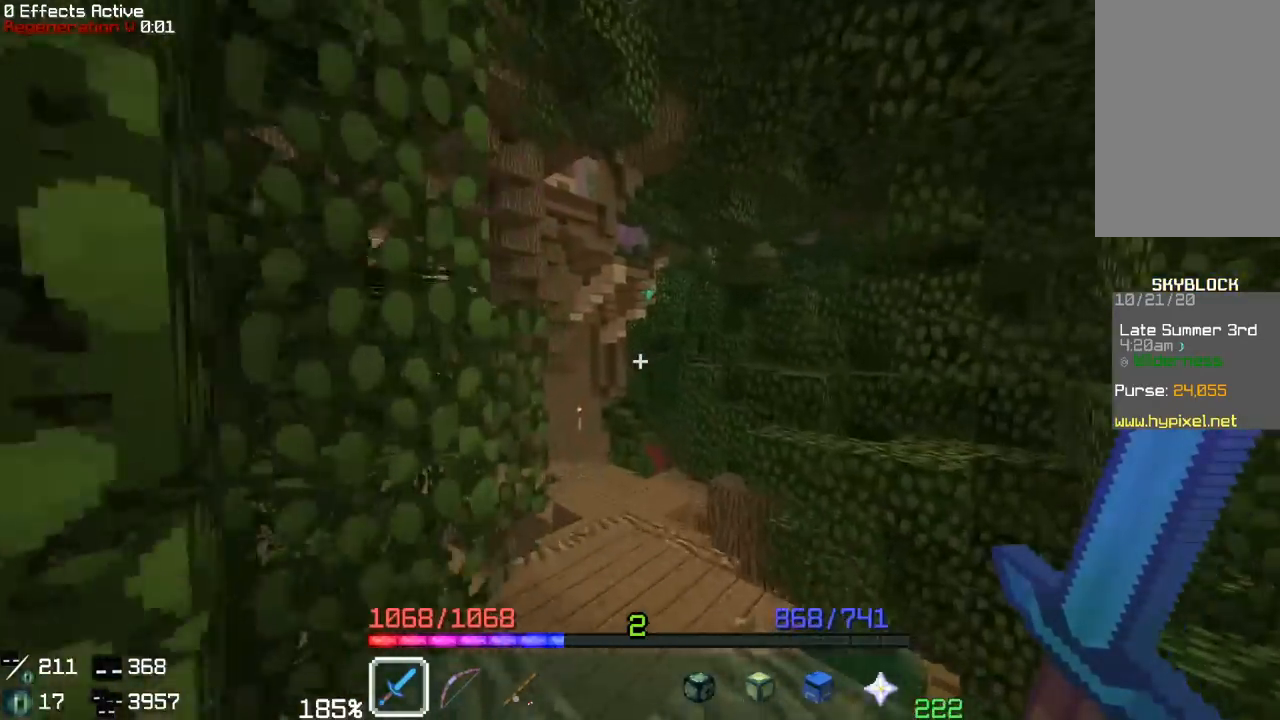
{"keys": ["a", "w"], "mouse": [], "events": [[483, "a", "down"]]}
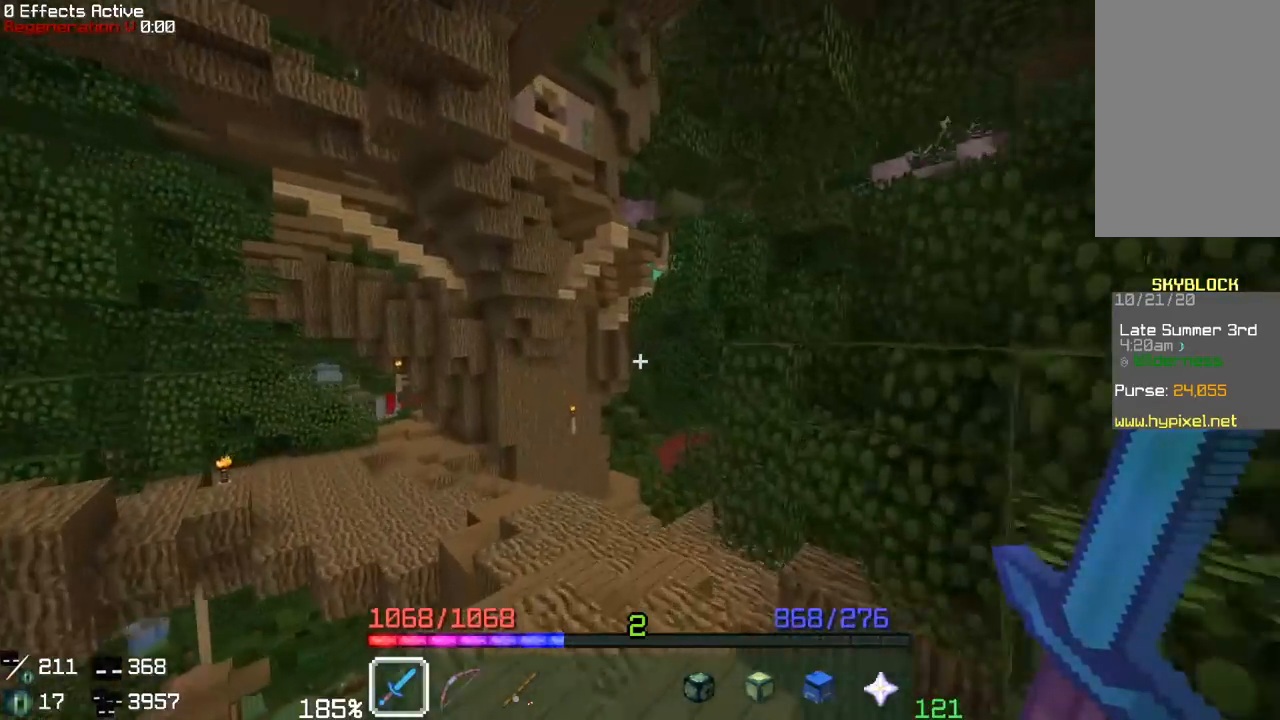
{"keys": ["a", "w"], "mouse": [], "events": [[200, "a", "up"], [283, "a", "down"]]}
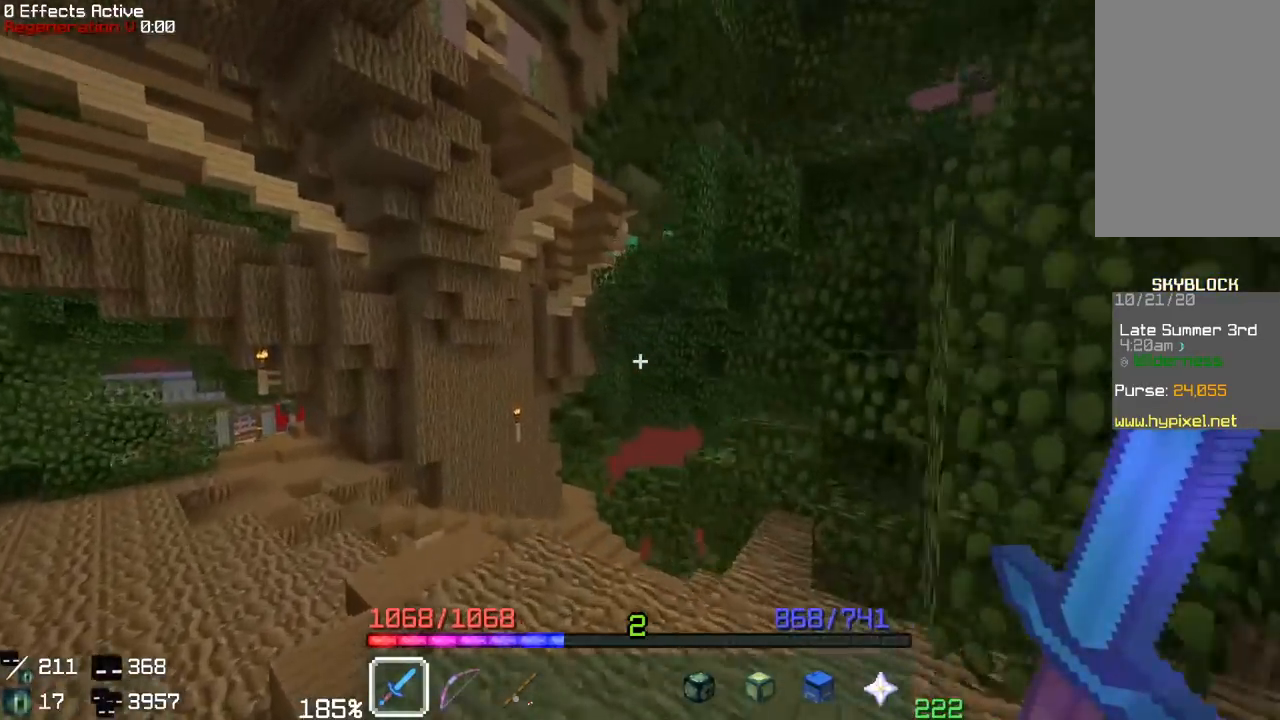
{"keys": ["a", "w"], "mouse": [], "events": [[50, "a", "up"], [400, "a", "down"]]}
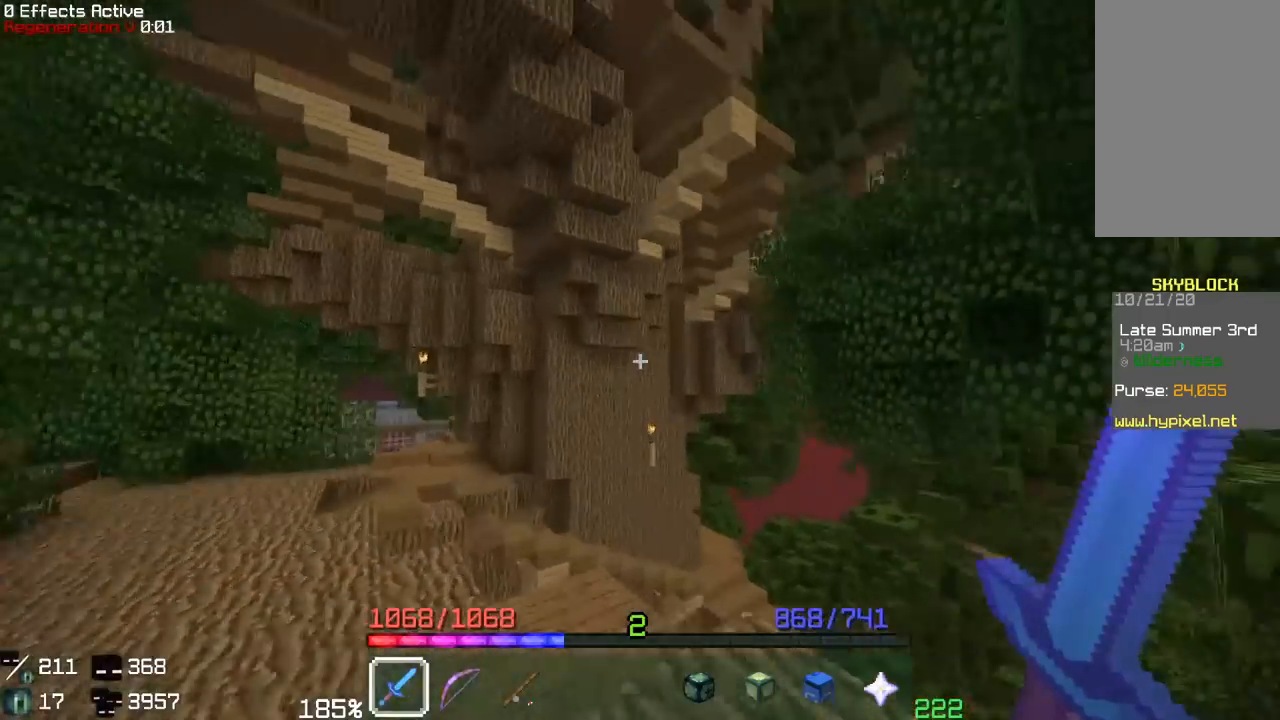
{"keys": ["a"], "mouse": [], "events": [[333, "w", "up"]]}
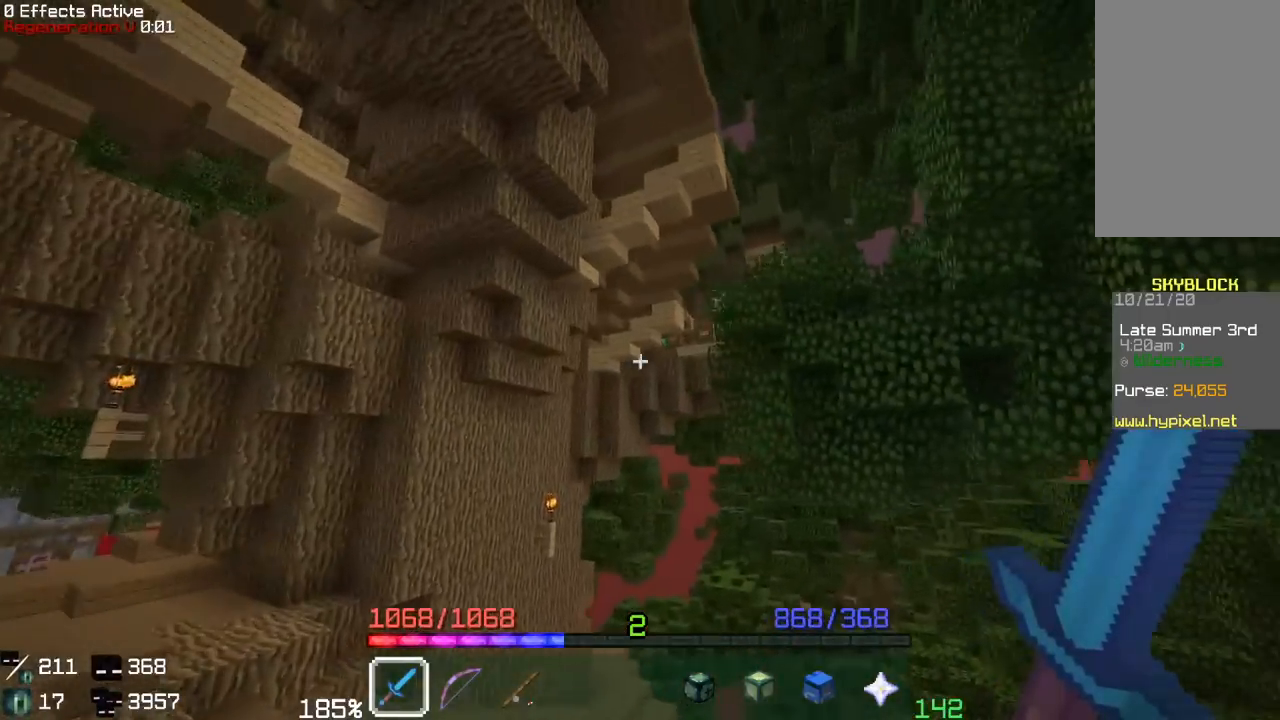
{"keys": ["a", "w"], "mouse": [], "events": [[367, "w", "down"]]}
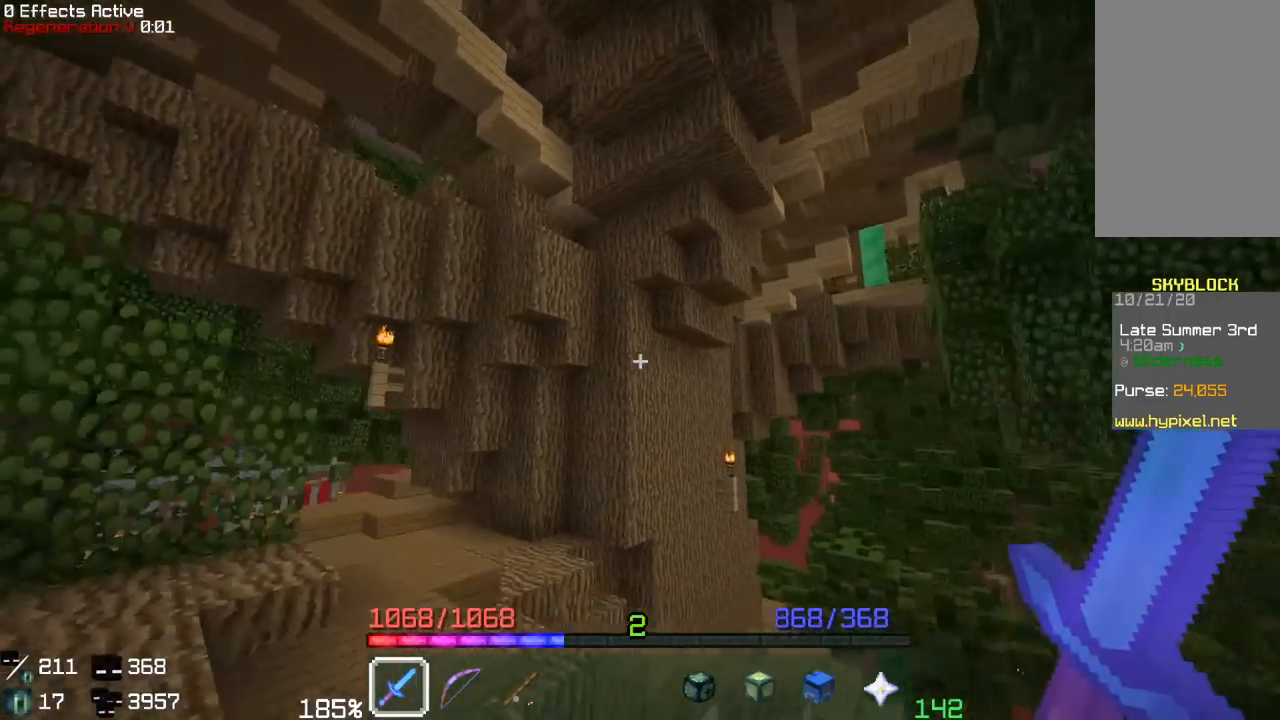
{"keys": ["w"], "mouse": [], "events": [[300, "a", "up"]]}
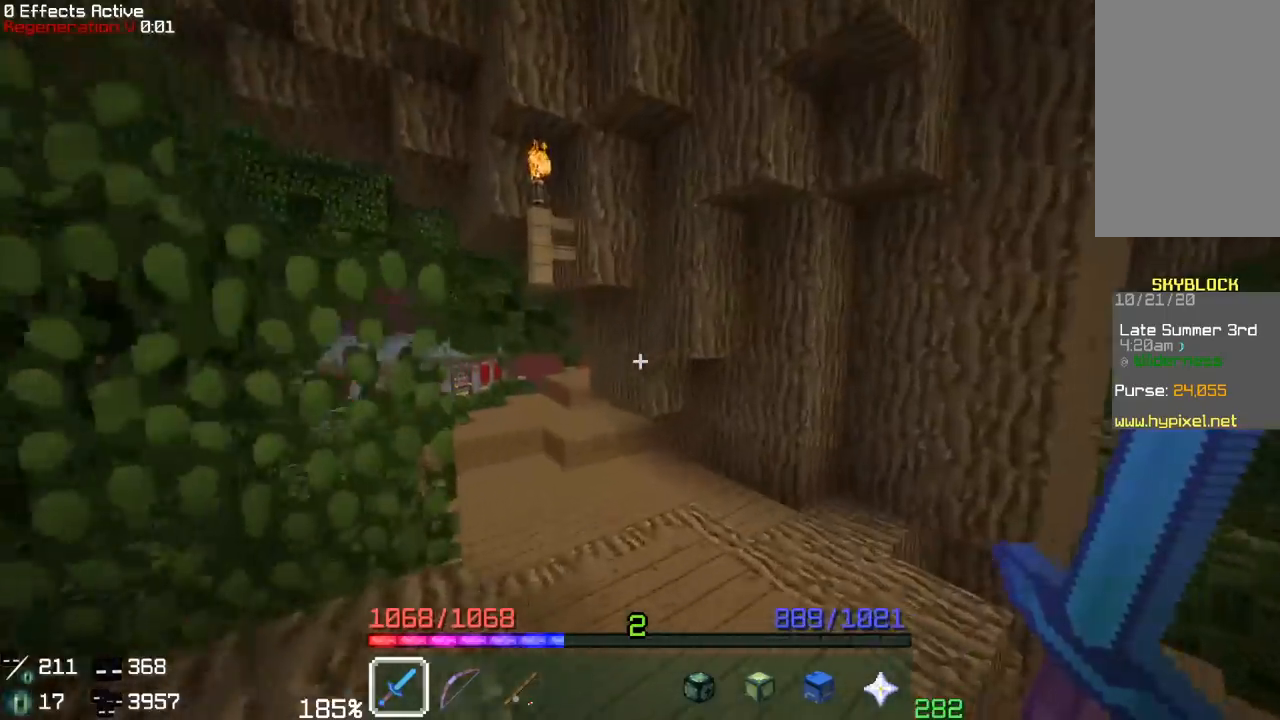
{"keys": ["a", "w"], "mouse": [], "events": [[150, "a", "down"], [450, "a", "up"], [500, "a", "down"]]}
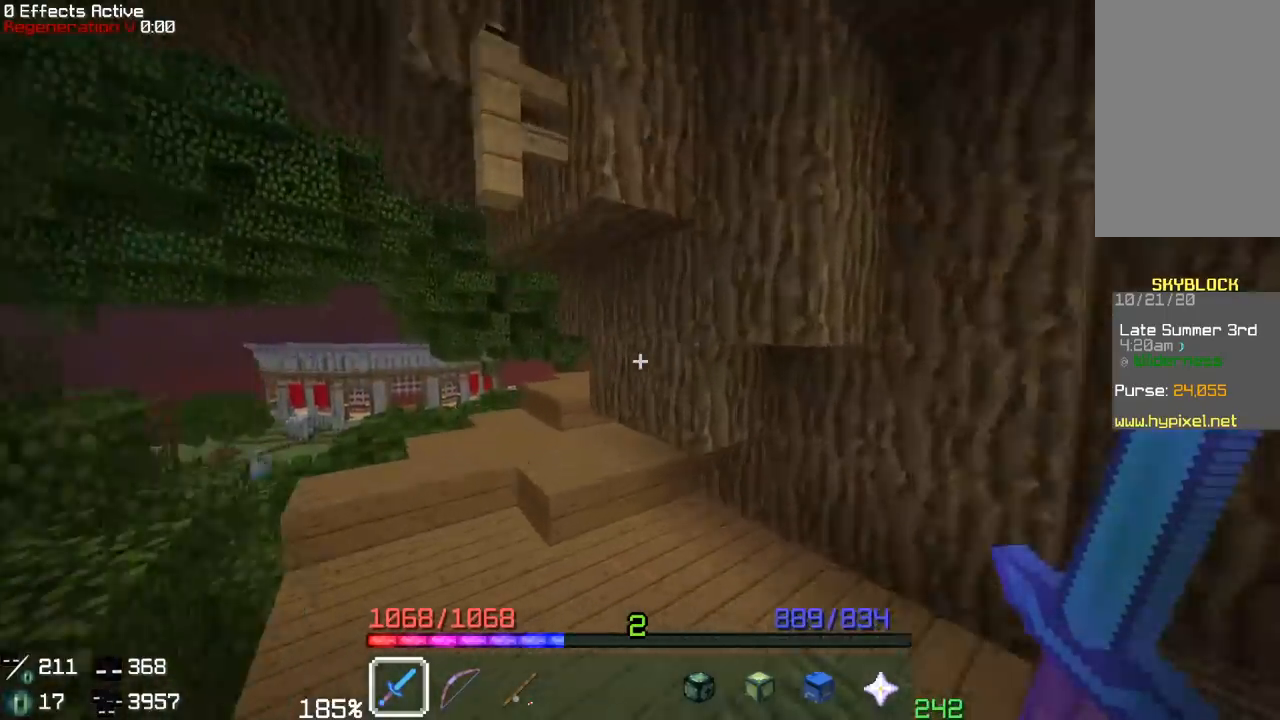
{"keys": ["a", "w"], "mouse": [], "events": []}
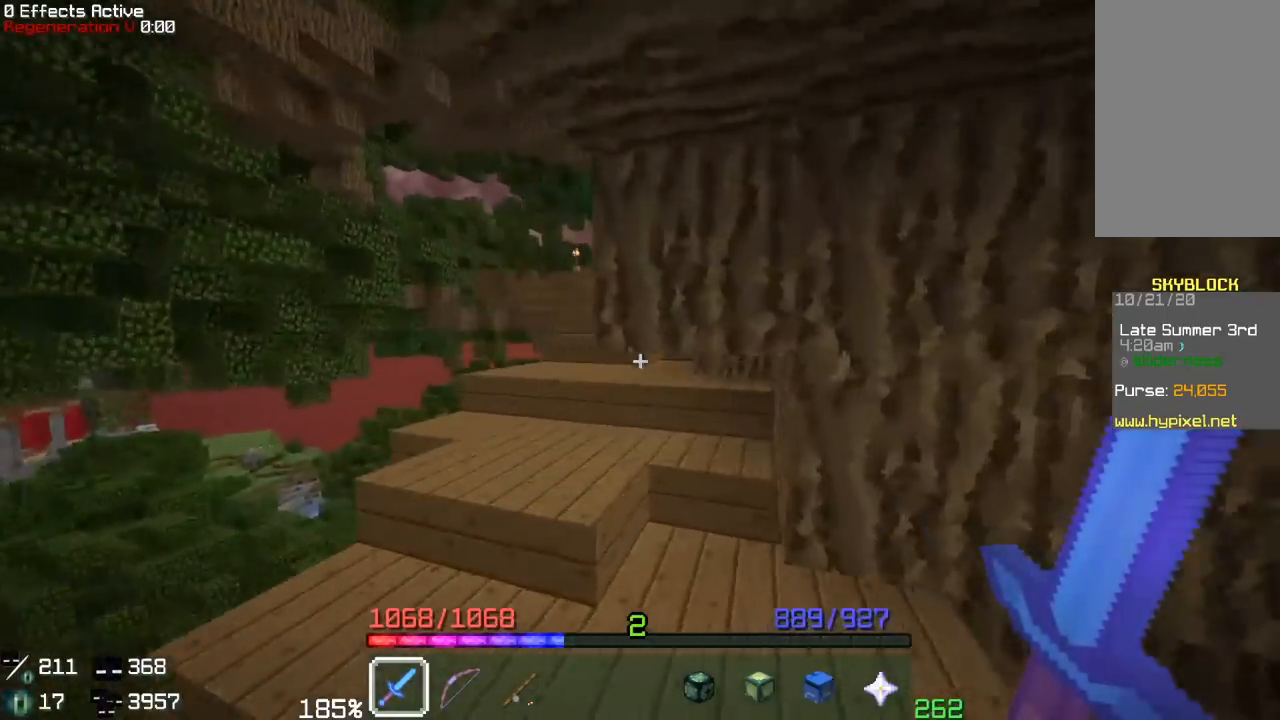
{"keys": ["a", "w"], "mouse": [], "events": [[267, "a", "up"], [383, "a", "down"]]}
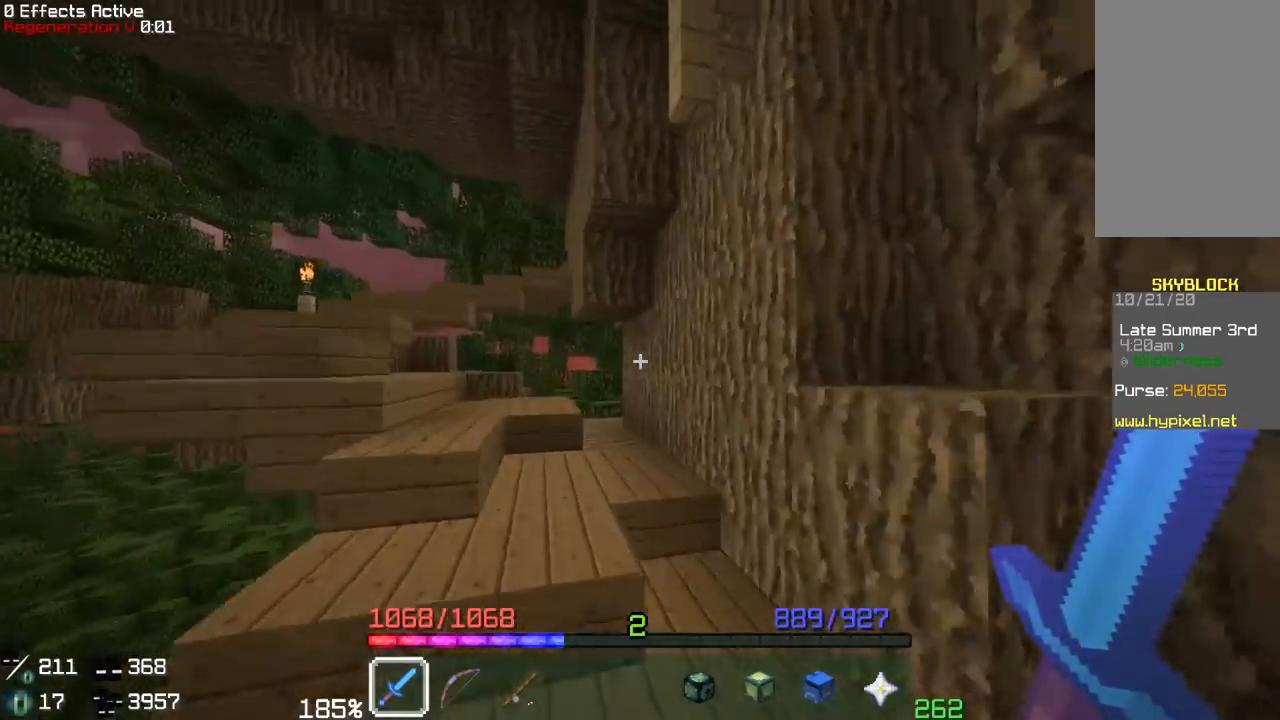
{"keys": ["a", "w"], "mouse": [], "events": [[167, "a", "up"], [417, "a", "down"]]}